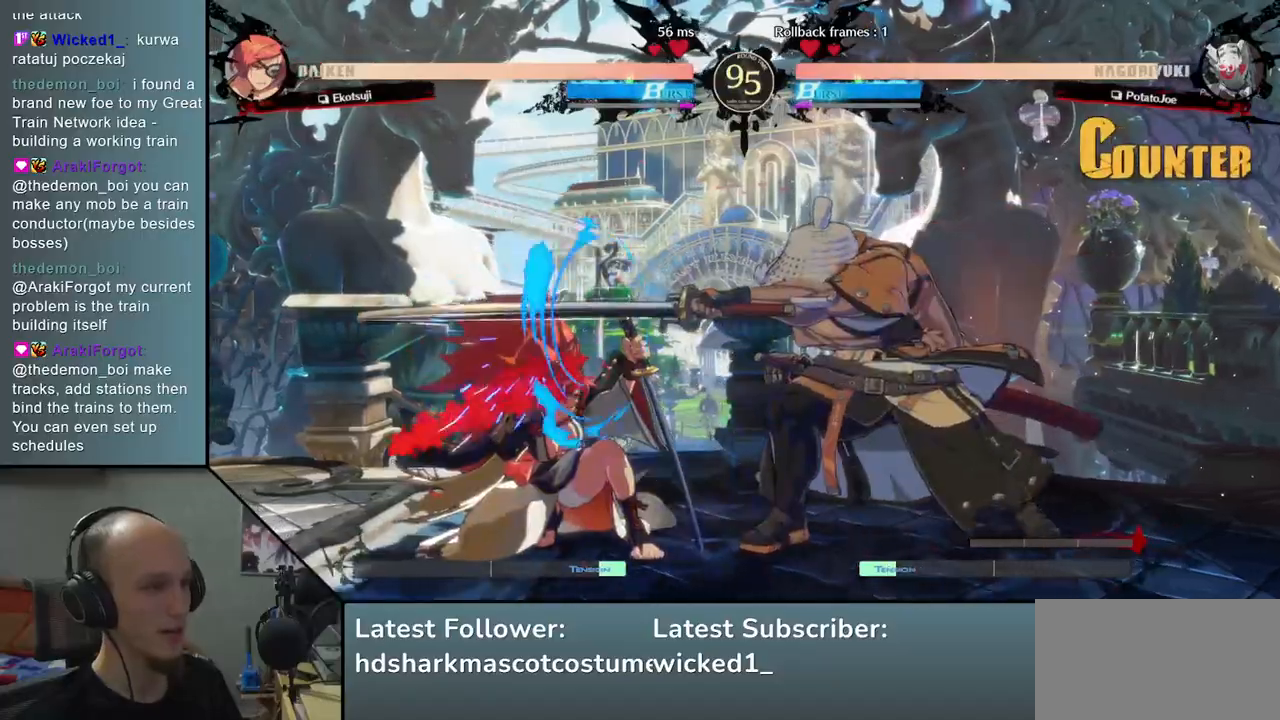
Gameplay with a controller (arcade stick); each line is a JSON object with the inputs held at the frame after it. "events" lists button and stick changes between this image and that frame as [ms after this image, input, new state], when the widget could be followed in between. Not read: L3 R3 other_buttons.
{"buttons": [], "left_stick": "left", "events": [[100, "TRIANGLE", "up"], [217, "left_stick", "left"], [350, "left_stick", "down"], [483, "left_stick", "left"]]}
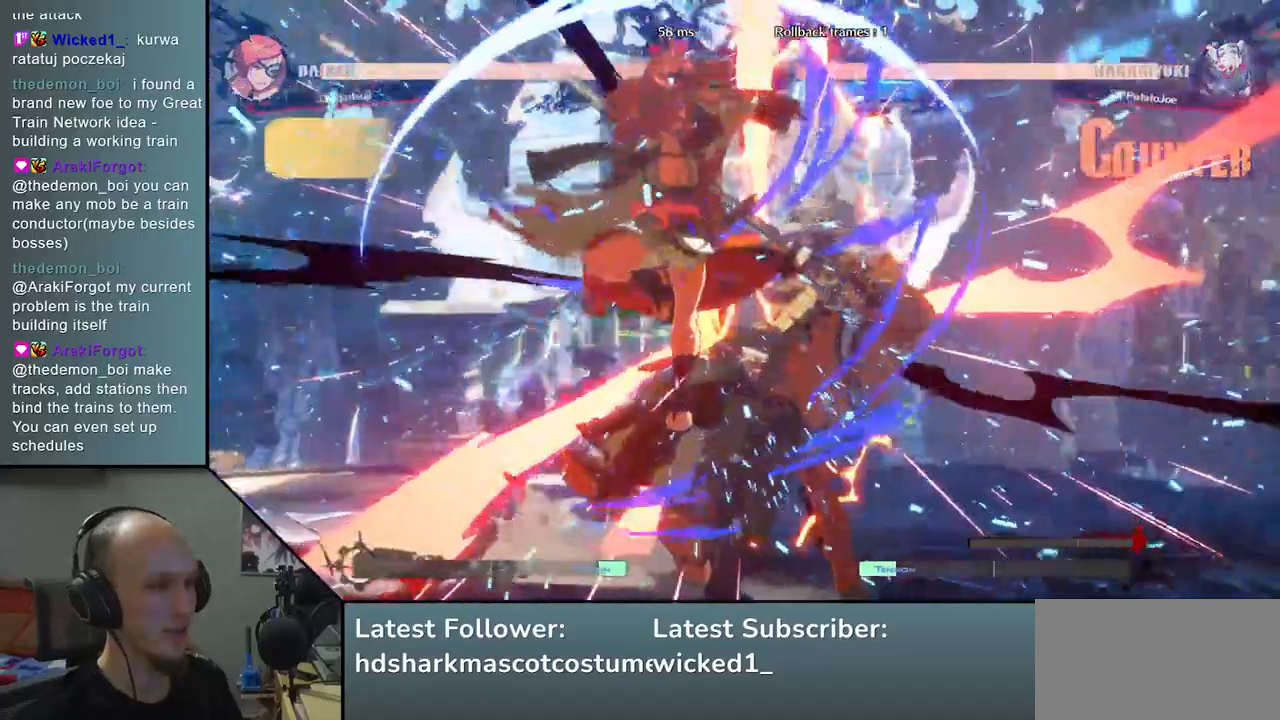
{"buttons": [], "left_stick": "right", "events": [[100, "left_stick", "down"], [183, "left_stick", "right"]]}
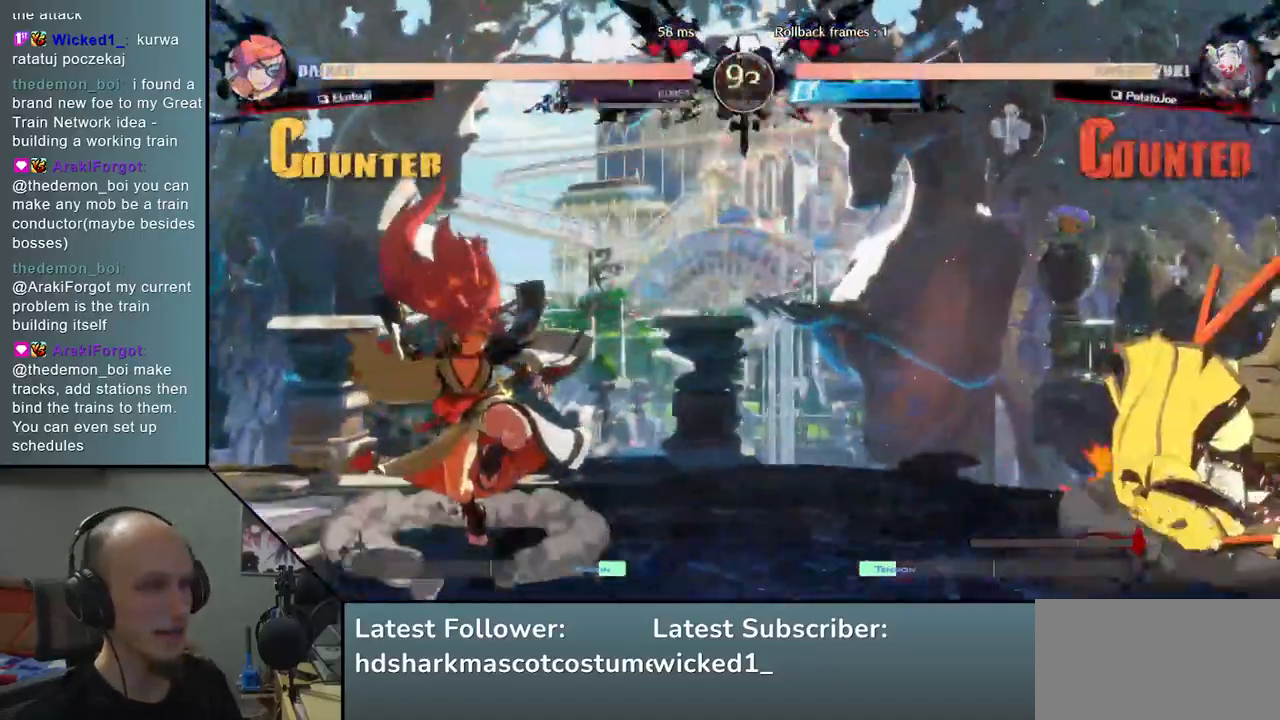
{"buttons": [], "left_stick": "down-right", "events": [[367, "left_stick", "down-right"]]}
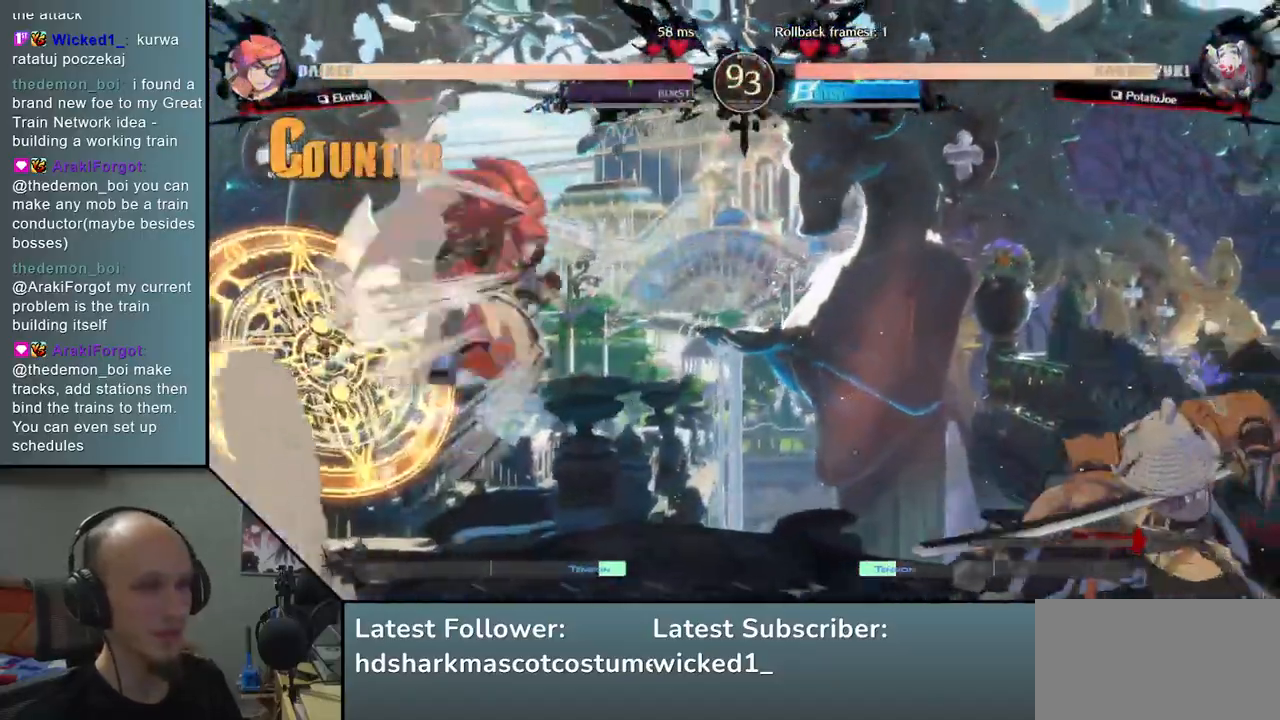
{"buttons": [], "left_stick": "center", "events": [[17, "left_stick", "down"], [183, "left_stick", "left"], [217, "L1", "down"], [300, "L1", "up"], [300, "left_stick", "center"]]}
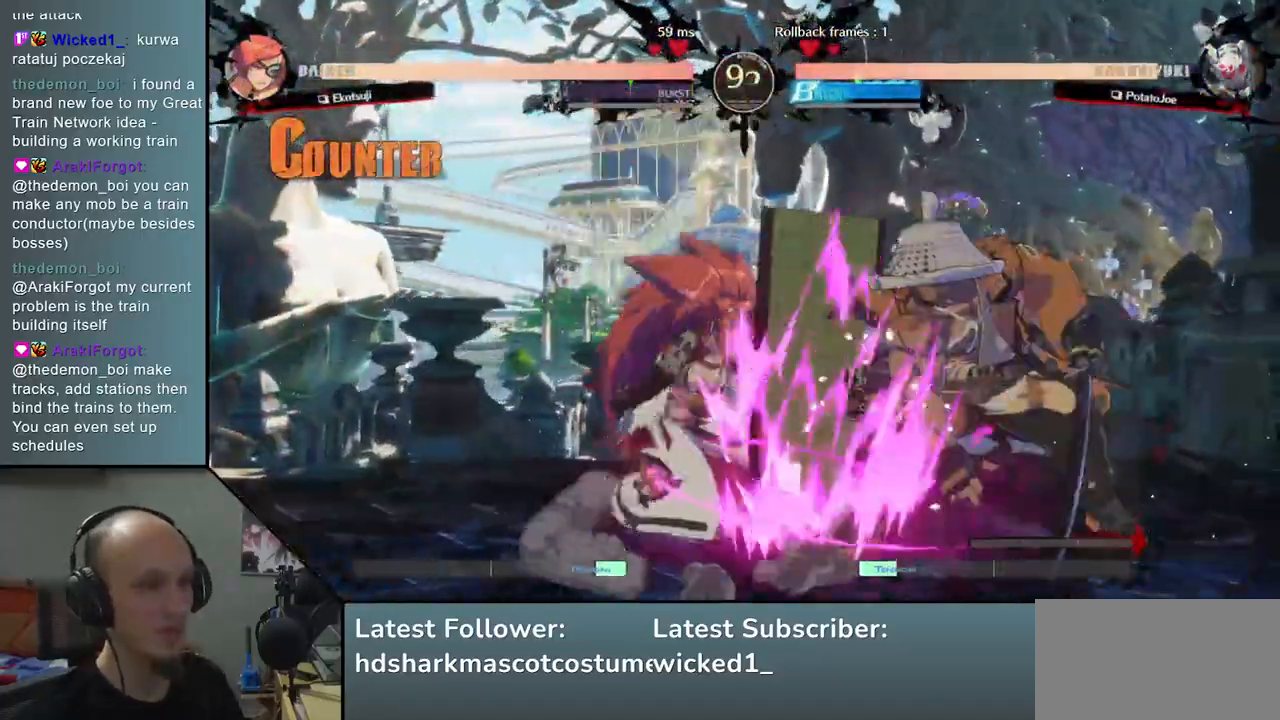
{"buttons": [], "left_stick": "right", "events": [[117, "left_stick", "right"]]}
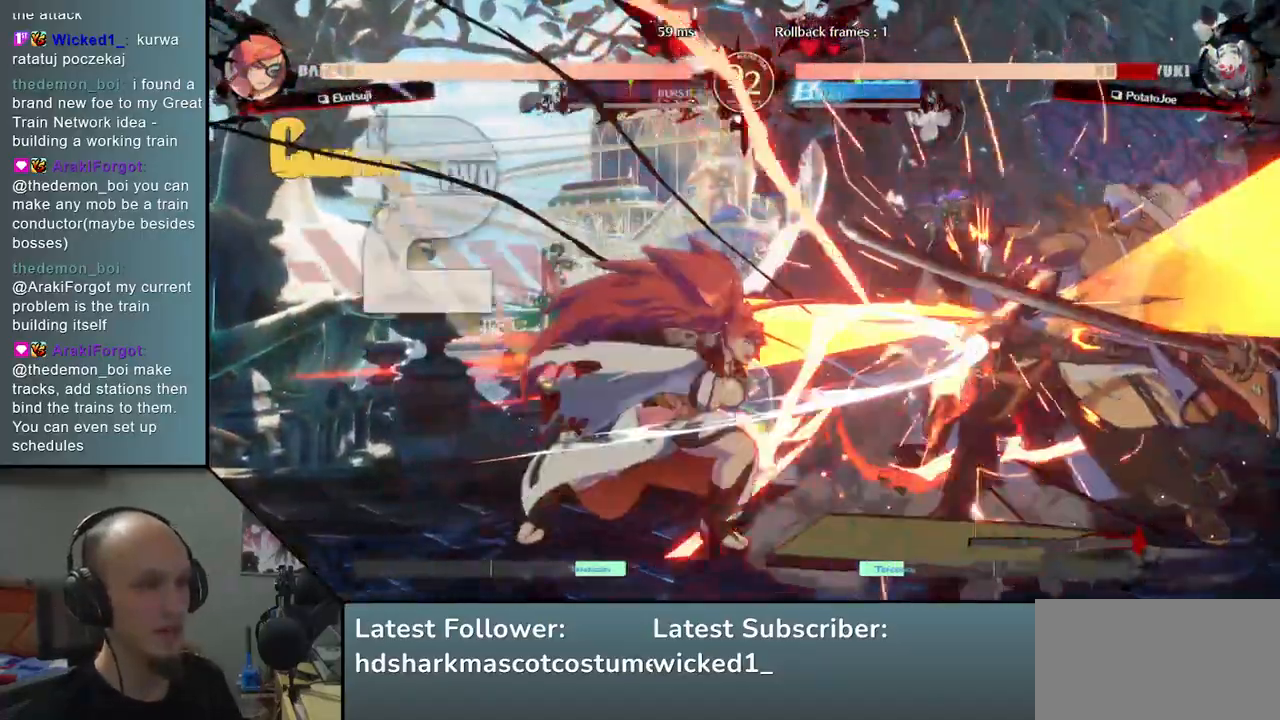
{"buttons": [], "left_stick": "right", "events": []}
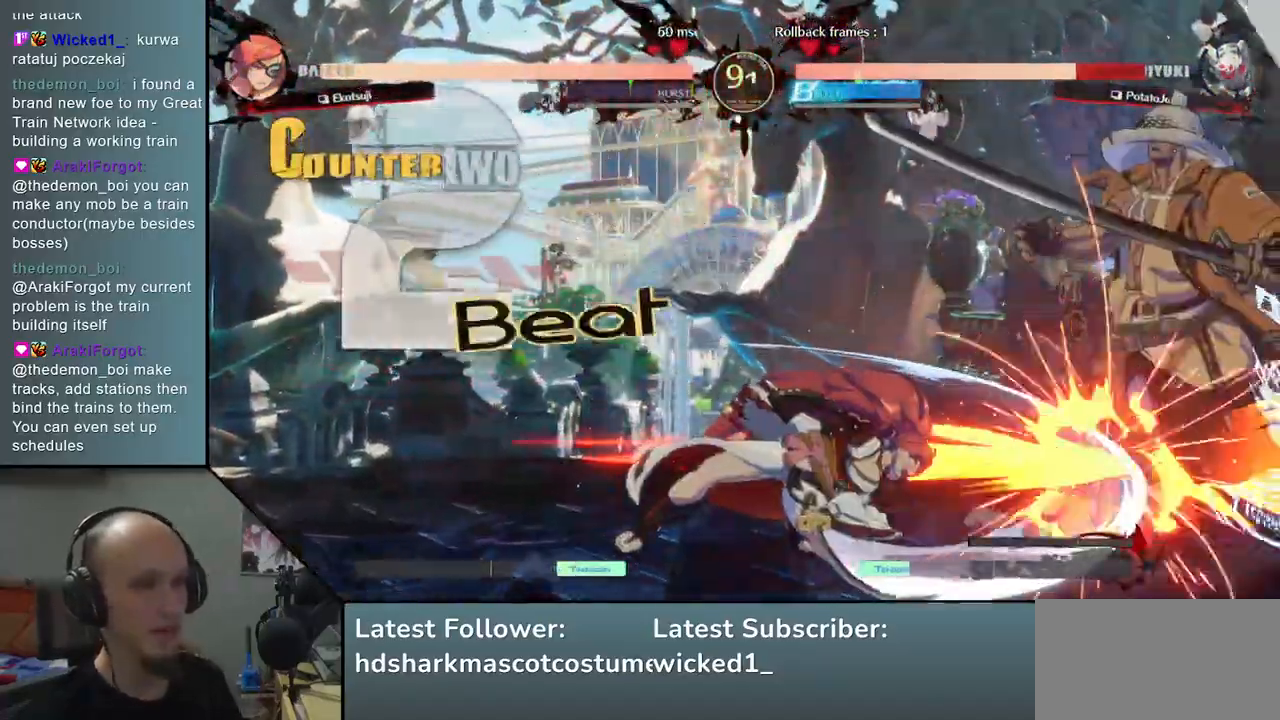
{"buttons": [], "left_stick": "down-right", "events": [[133, "left_stick", "down-right"]]}
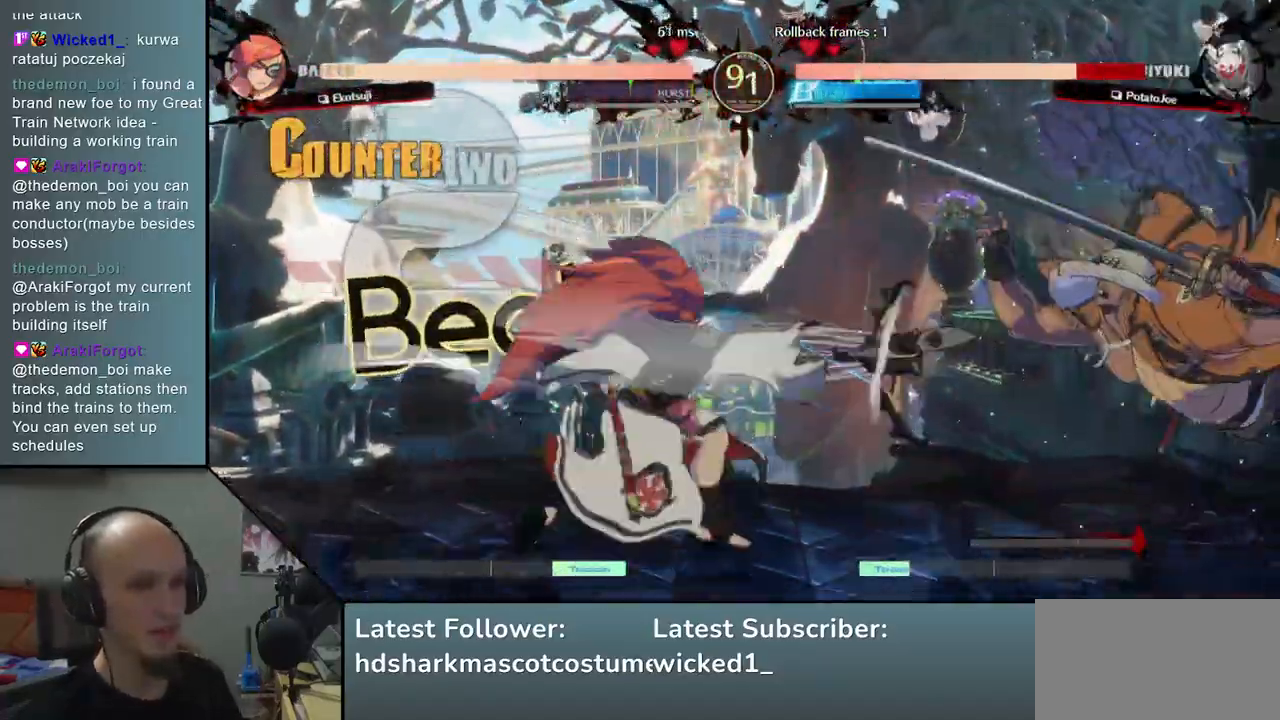
{"buttons": [], "left_stick": "down-right", "events": [[250, "L1", "down"], [250, "R1", "down"], [367, "L1", "up"], [383, "R1", "up"]]}
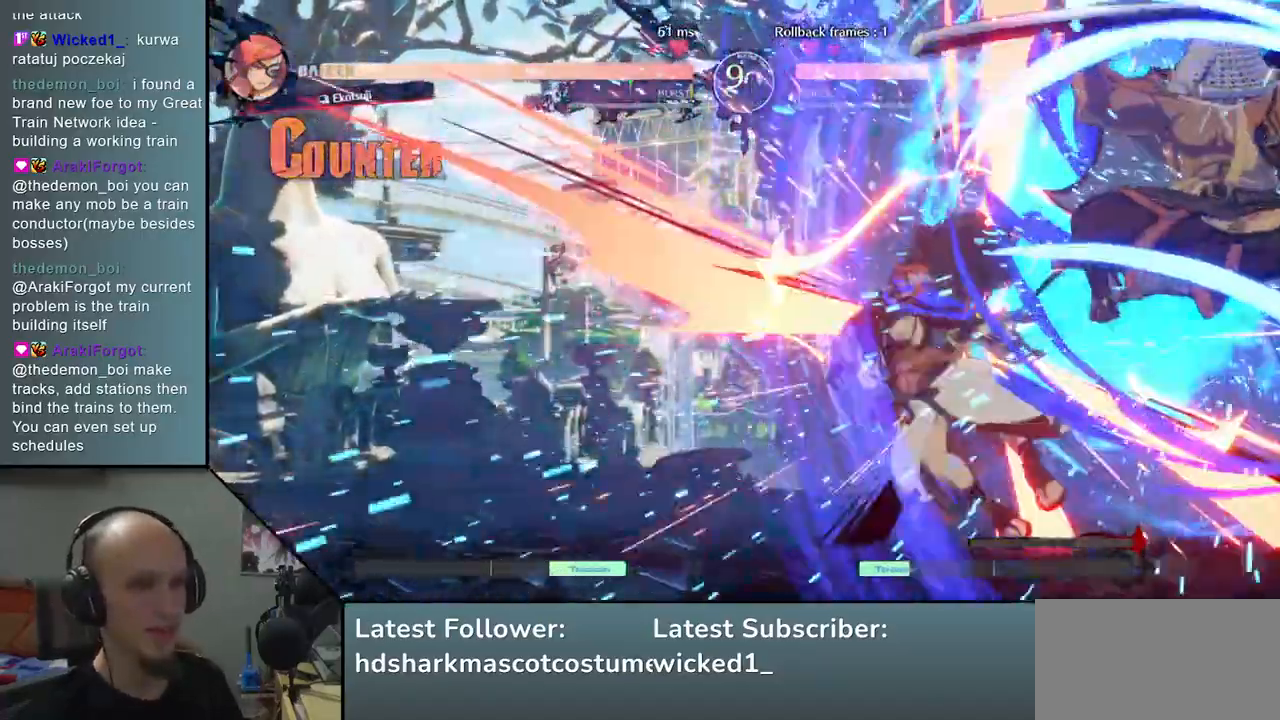
{"buttons": [], "left_stick": "center", "events": [[183, "left_stick", "center"]]}
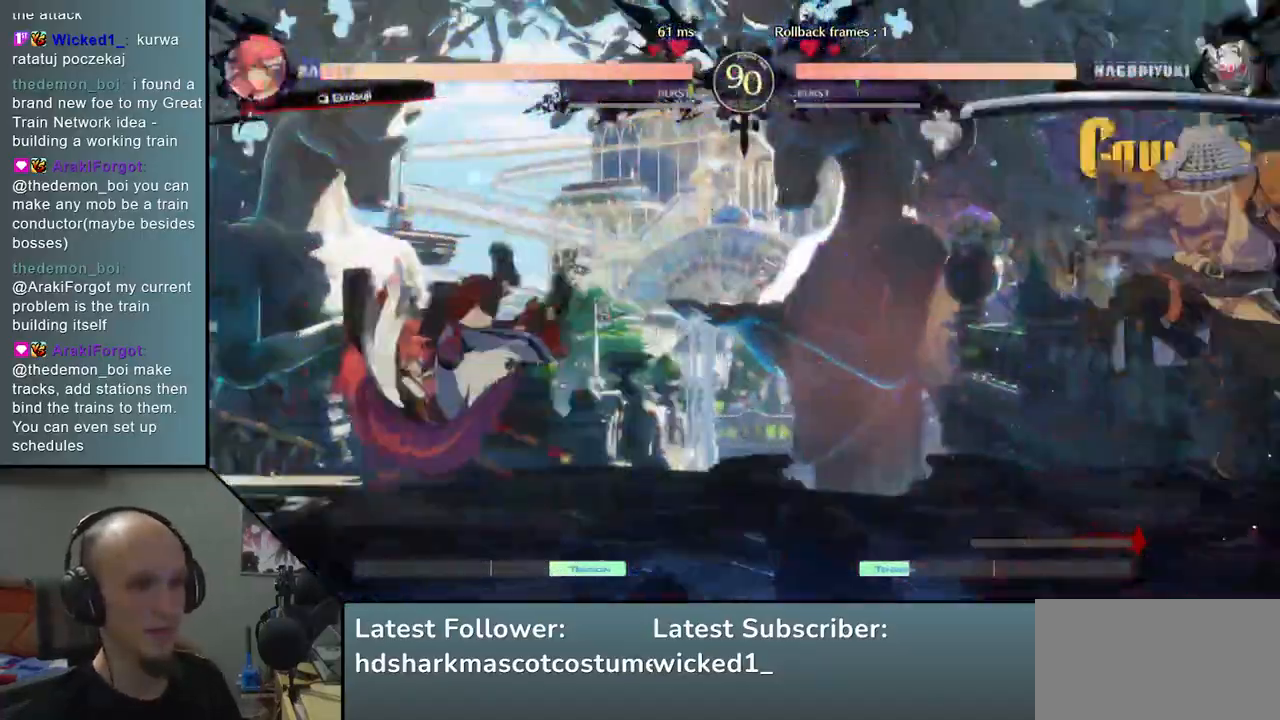
{"buttons": ["TRIANGLE"], "left_stick": "center", "events": [[217, "left_stick", "right"], [317, "left_stick", "down"], [383, "left_stick", "left"], [450, "TRIANGLE", "down"], [500, "left_stick", "center"]]}
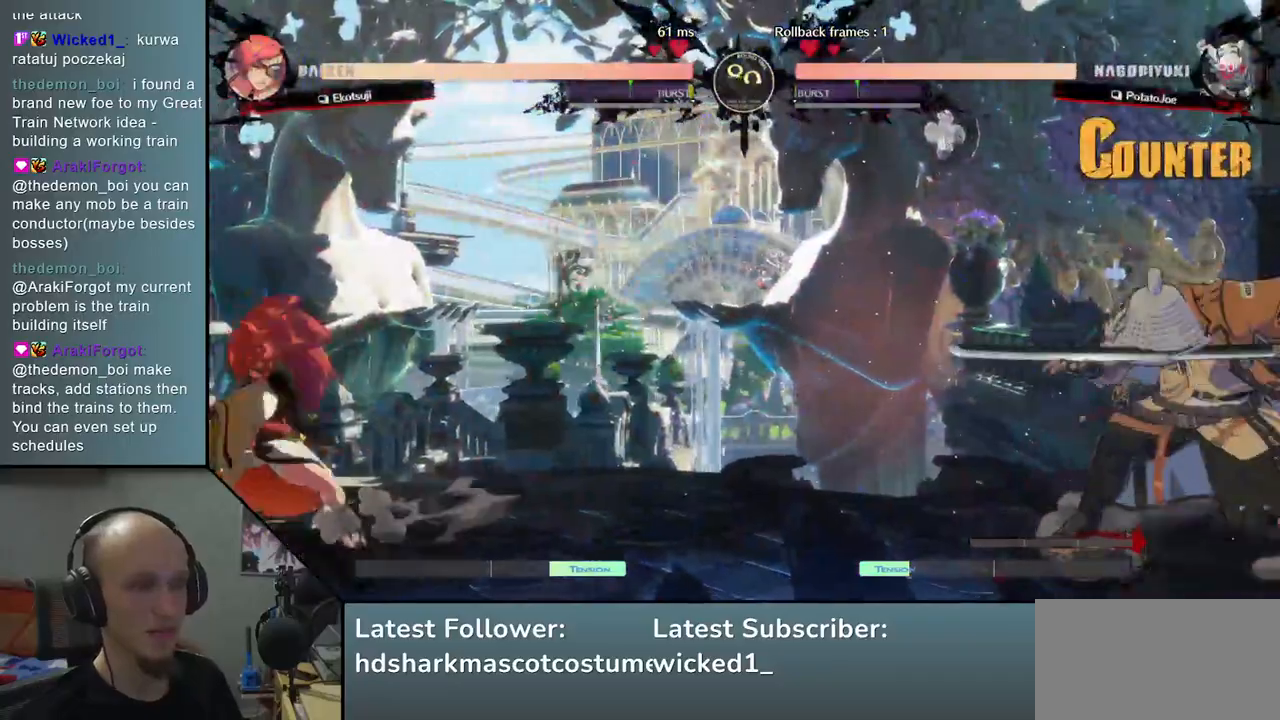
{"buttons": [], "left_stick": "right", "events": [[33, "left_stick", "right"], [50, "TRIANGLE", "up"], [117, "left_stick", "down"], [183, "left_stick", "left"], [250, "L2", "down"], [350, "L2", "up"], [450, "left_stick", "right"]]}
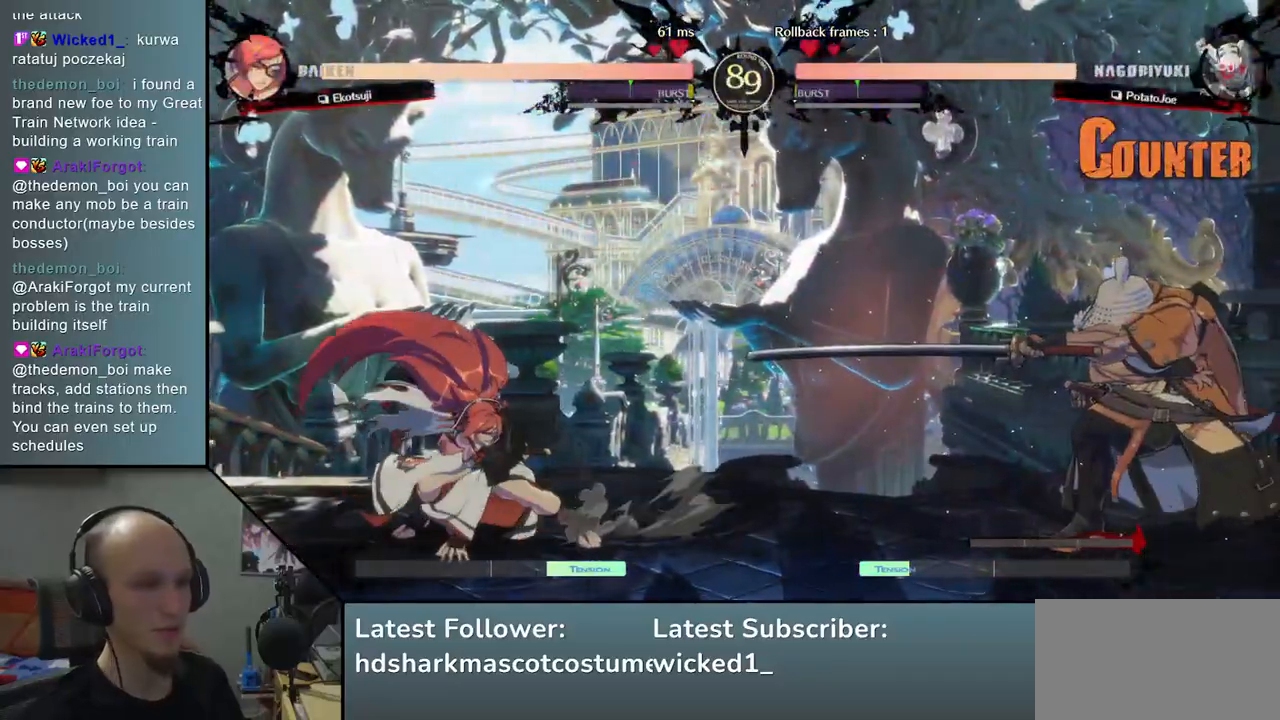
{"buttons": [], "left_stick": "down", "events": [[250, "left_stick", "down"], [333, "left_stick", "left"], [383, "TRIANGLE", "down"], [433, "left_stick", "down"], [483, "TRIANGLE", "up"]]}
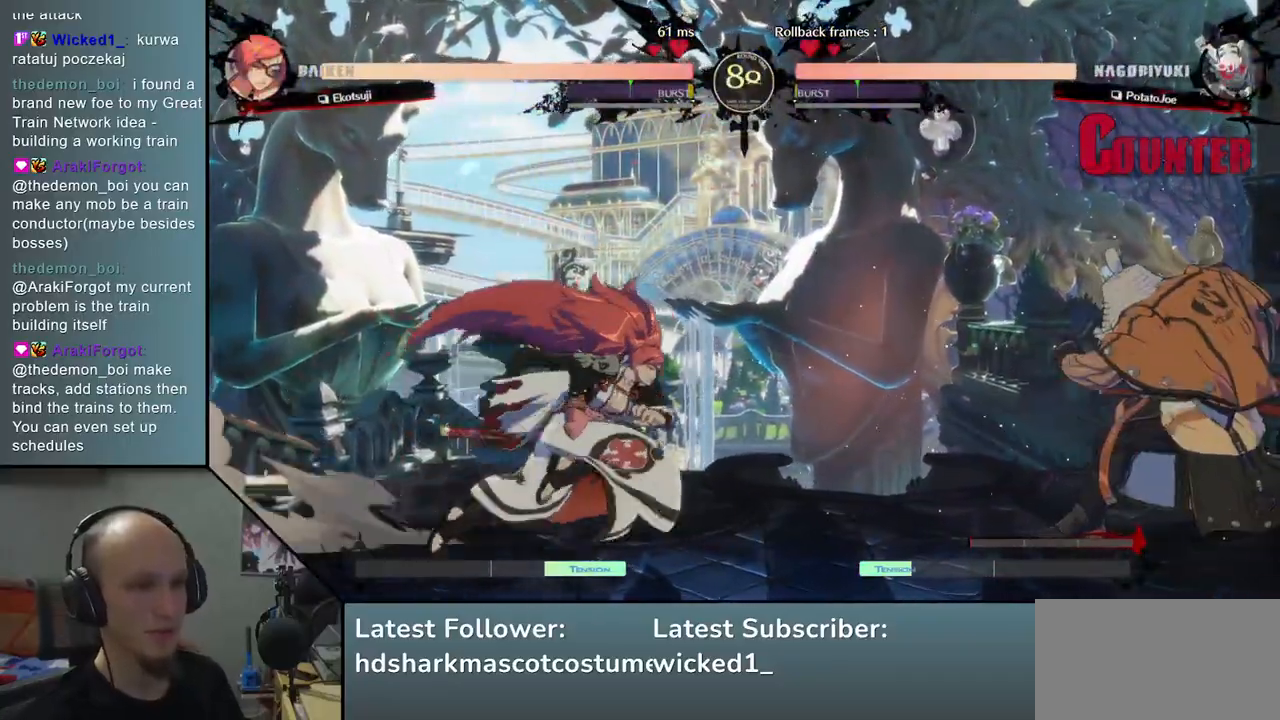
{"buttons": ["SQUARE"], "left_stick": "right", "events": [[50, "left_stick", "left"], [100, "L2", "down"], [200, "L2", "up"], [350, "left_stick", "down"], [400, "SQUARE", "down"], [400, "left_stick", "right"]]}
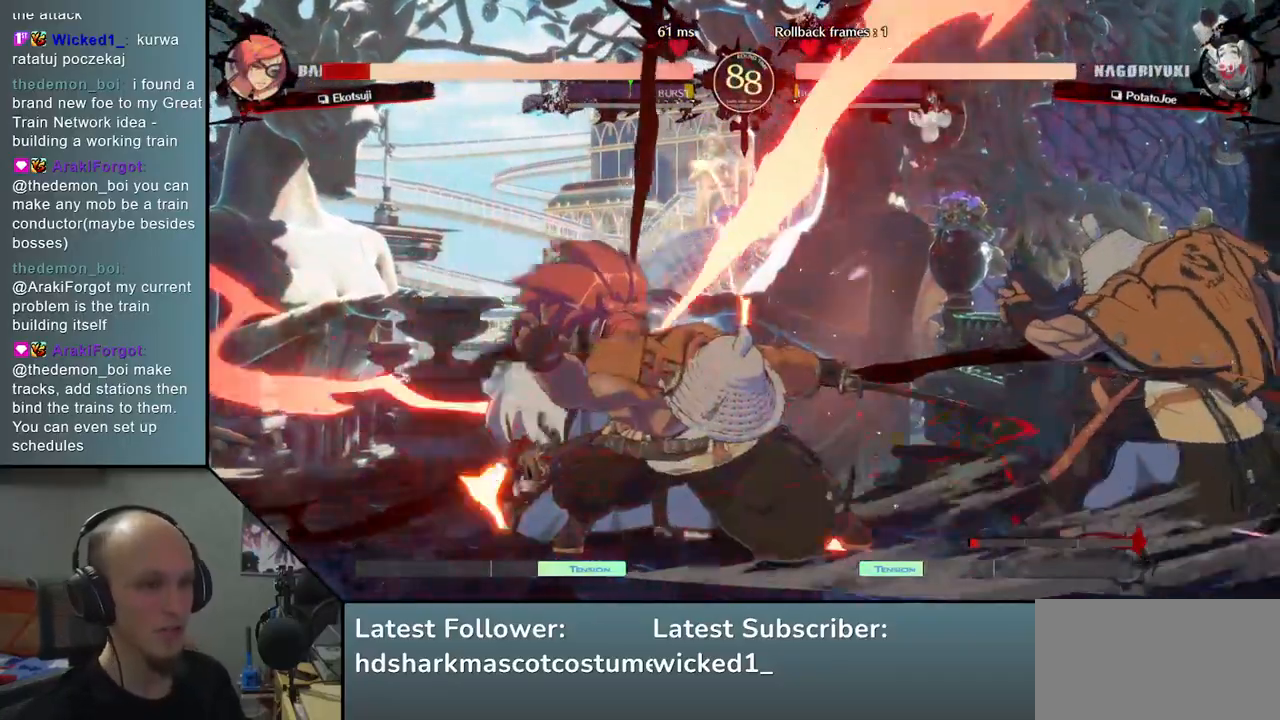
{"buttons": [], "left_stick": "center", "events": [[33, "left_stick", "center"], [50, "SQUARE", "up"], [217, "left_stick", "left"], [467, "left_stick", "center"]]}
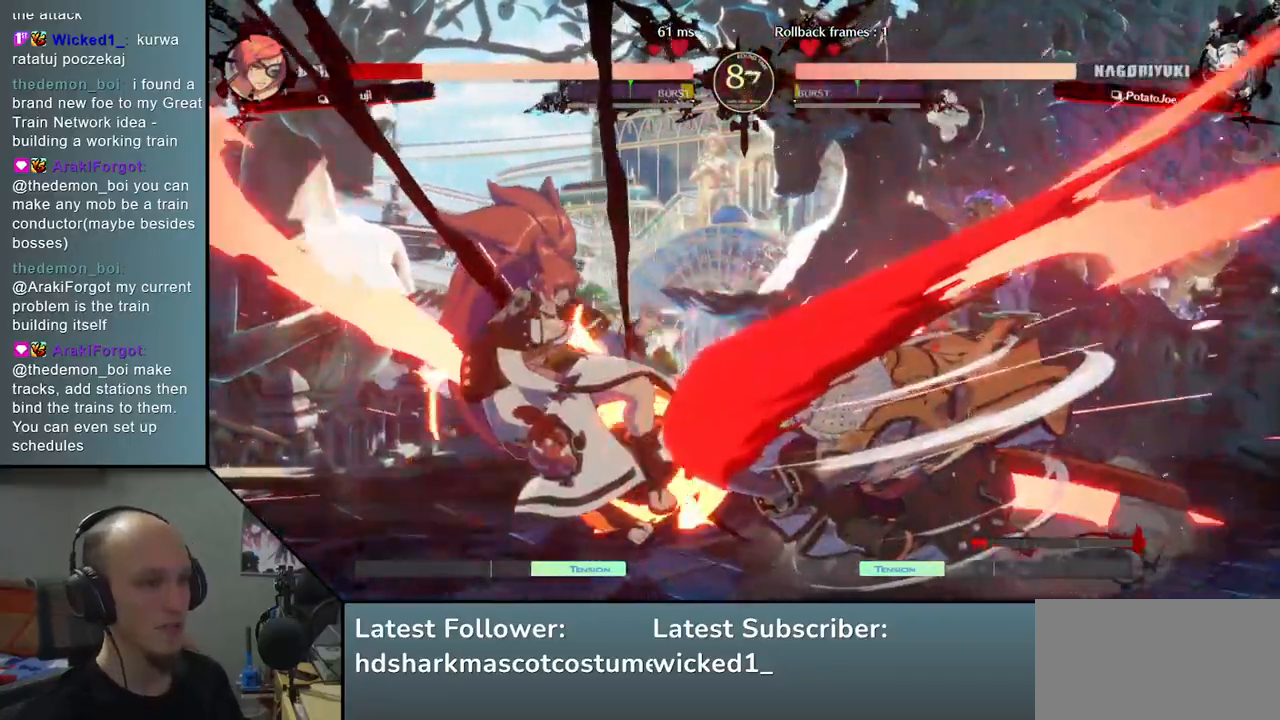
{"buttons": [], "left_stick": "center", "events": [[100, "left_stick", "right"], [333, "left_stick", "center"]]}
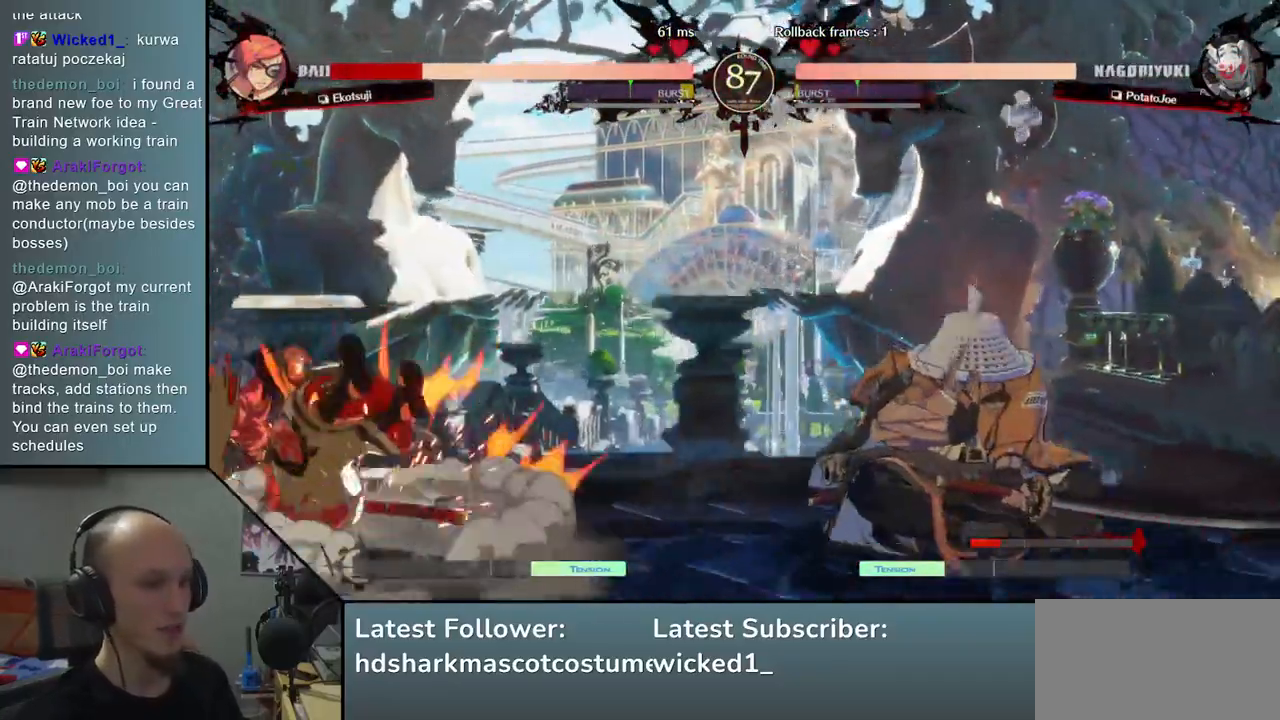
{"buttons": [], "left_stick": "center", "events": [[33, "left_stick", "right"], [133, "left_stick", "down"], [183, "left_stick", "left"], [317, "left_stick", "up"], [383, "left_stick", "center"]]}
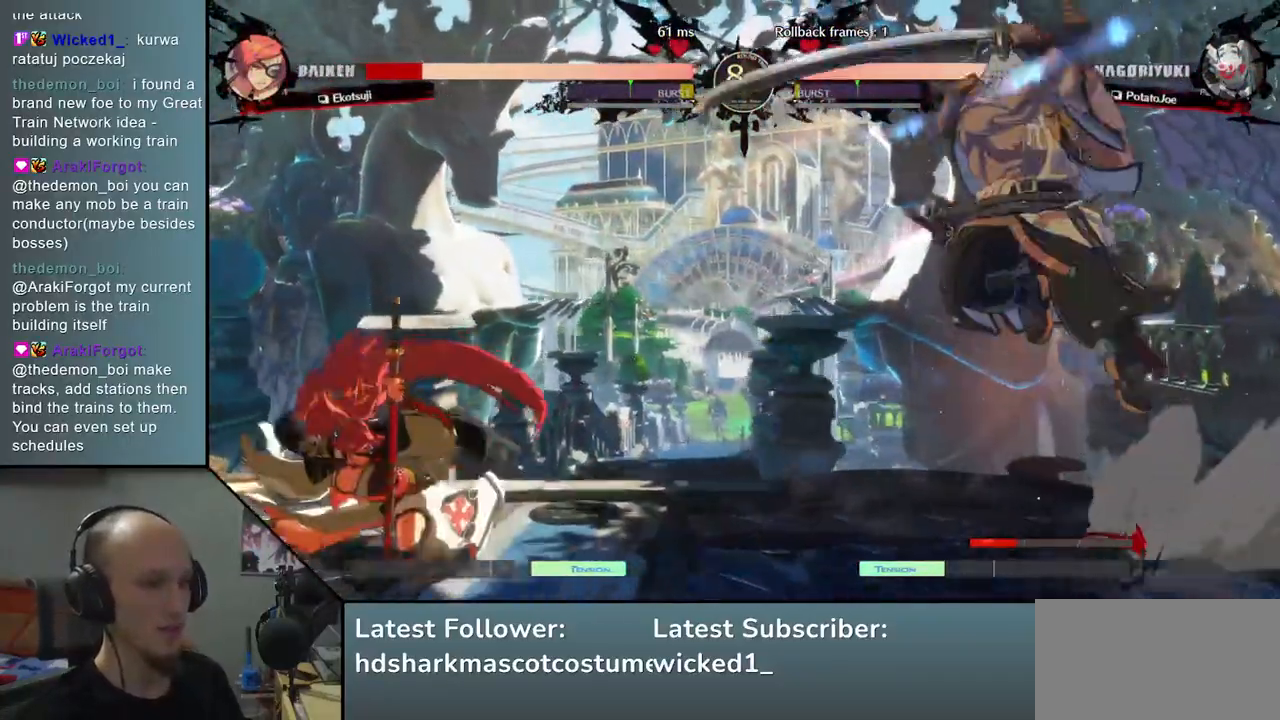
{"buttons": [], "left_stick": "center", "events": [[367, "L2", "down"], [483, "L2", "up"]]}
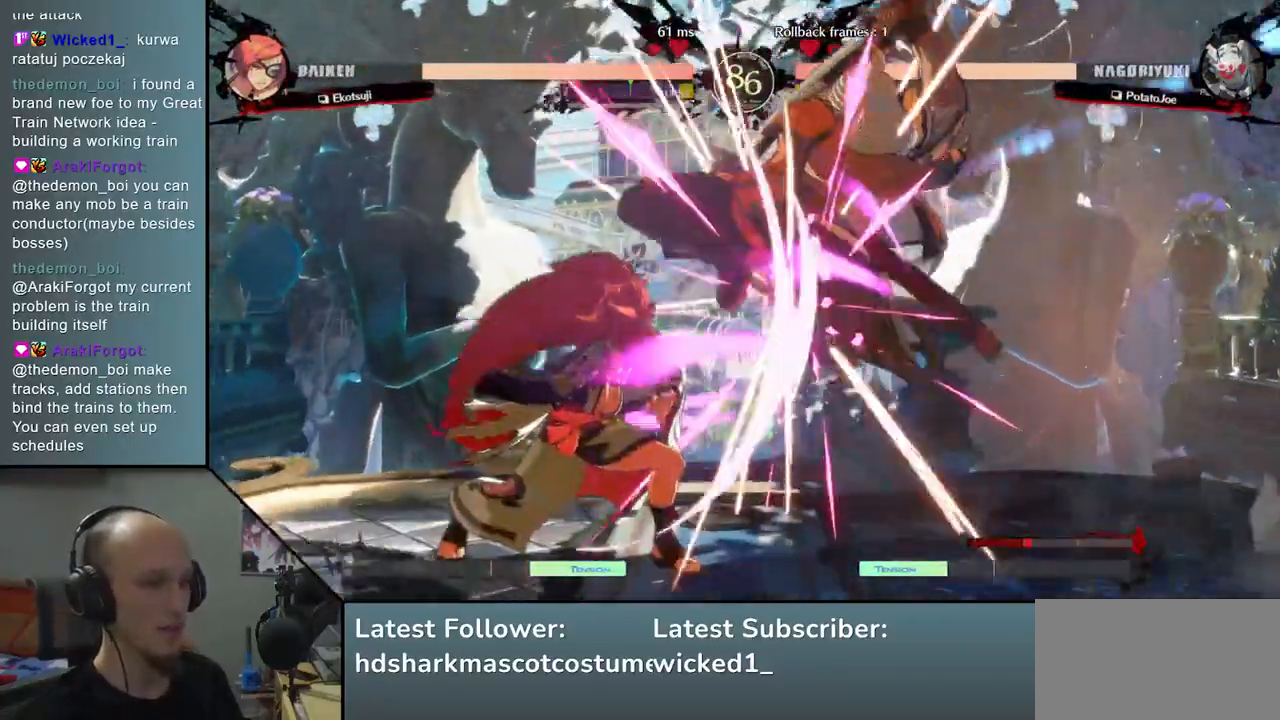
{"buttons": [], "left_stick": "right", "events": [[67, "left_stick", "right"], [217, "TRIANGLE", "down"], [300, "TRIANGLE", "up"]]}
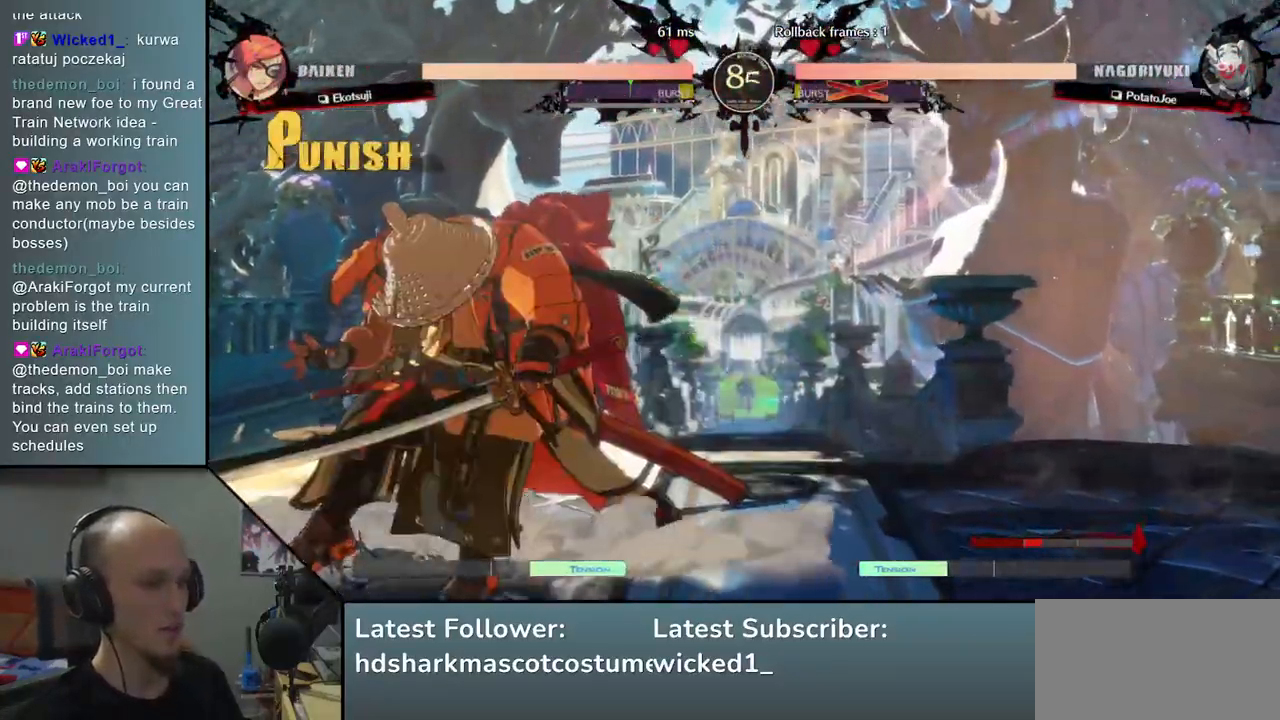
{"buttons": [], "left_stick": "right", "events": []}
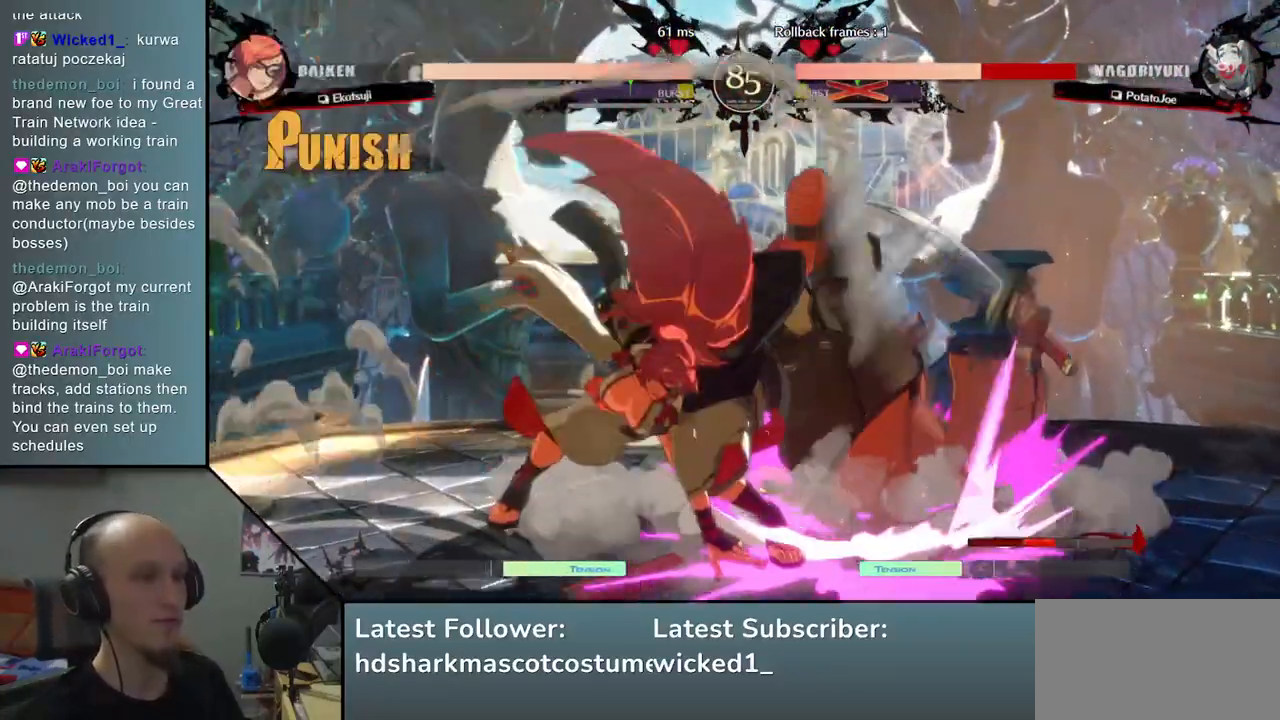
{"buttons": [], "left_stick": "right", "events": []}
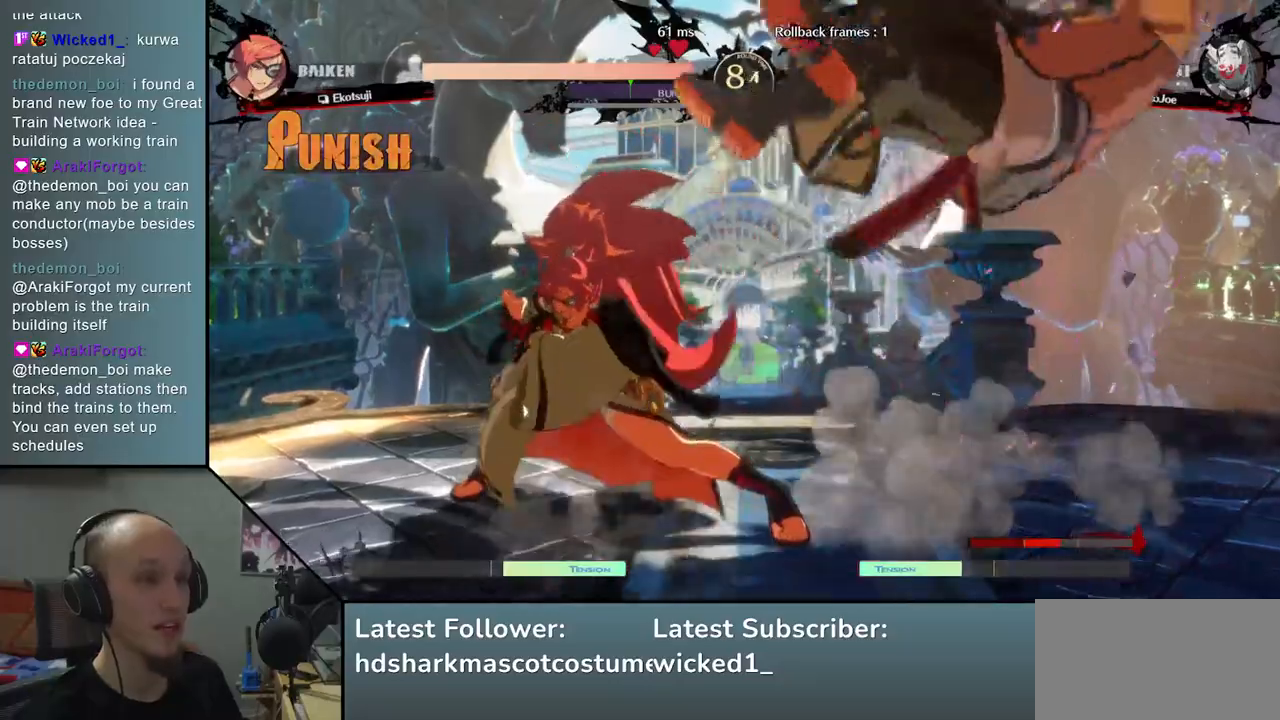
{"buttons": [], "left_stick": "right", "events": []}
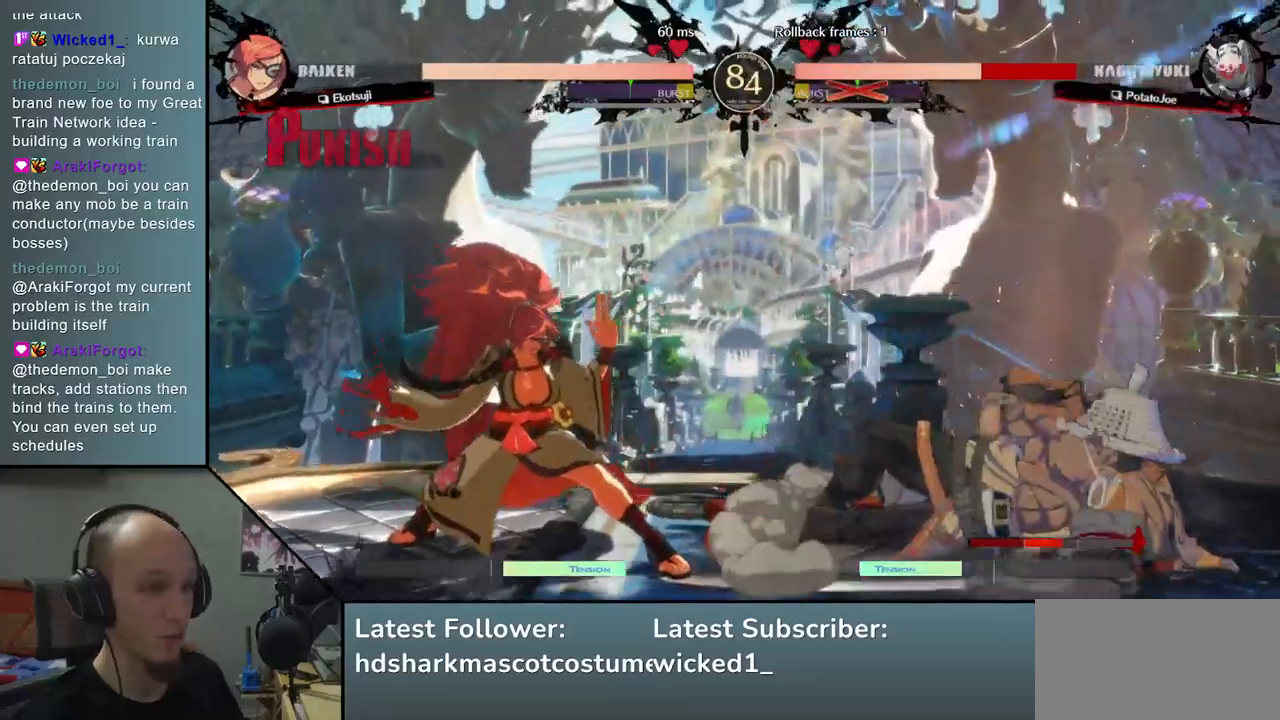
{"buttons": [], "left_stick": "right", "events": []}
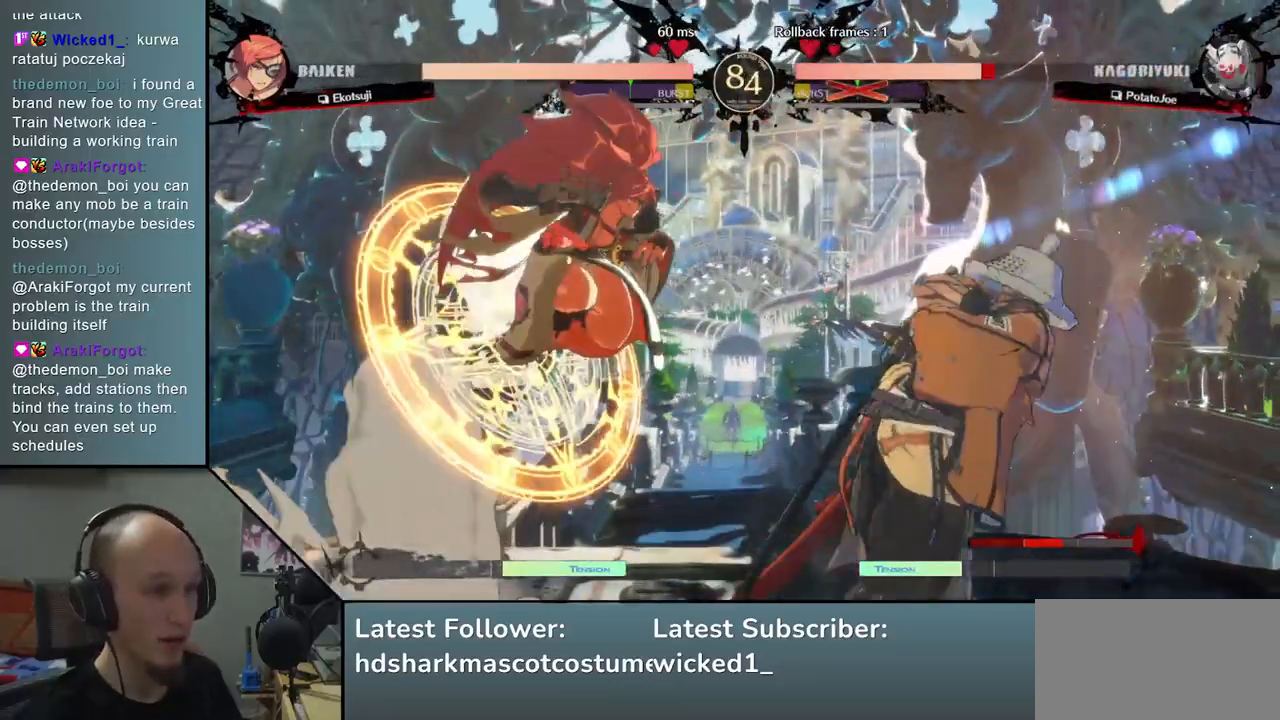
{"buttons": [], "left_stick": "right", "events": []}
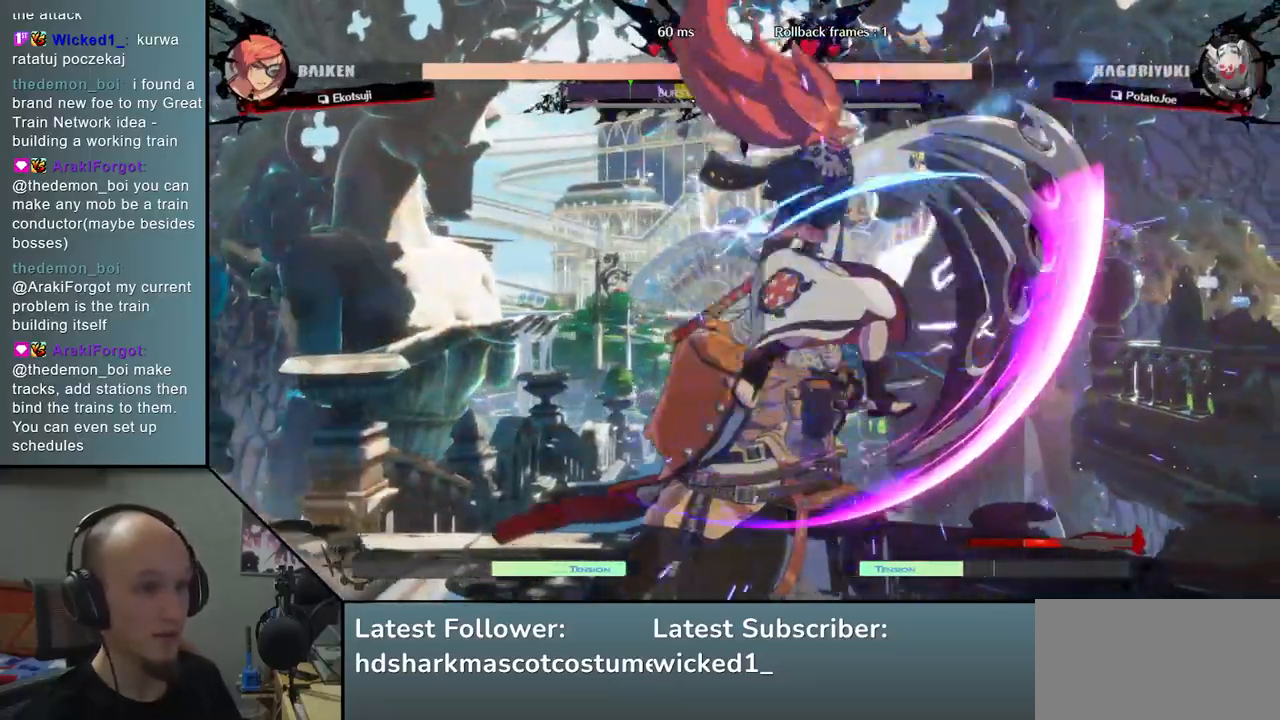
{"buttons": [], "left_stick": "down-left", "events": [[400, "left_stick", "down-left"]]}
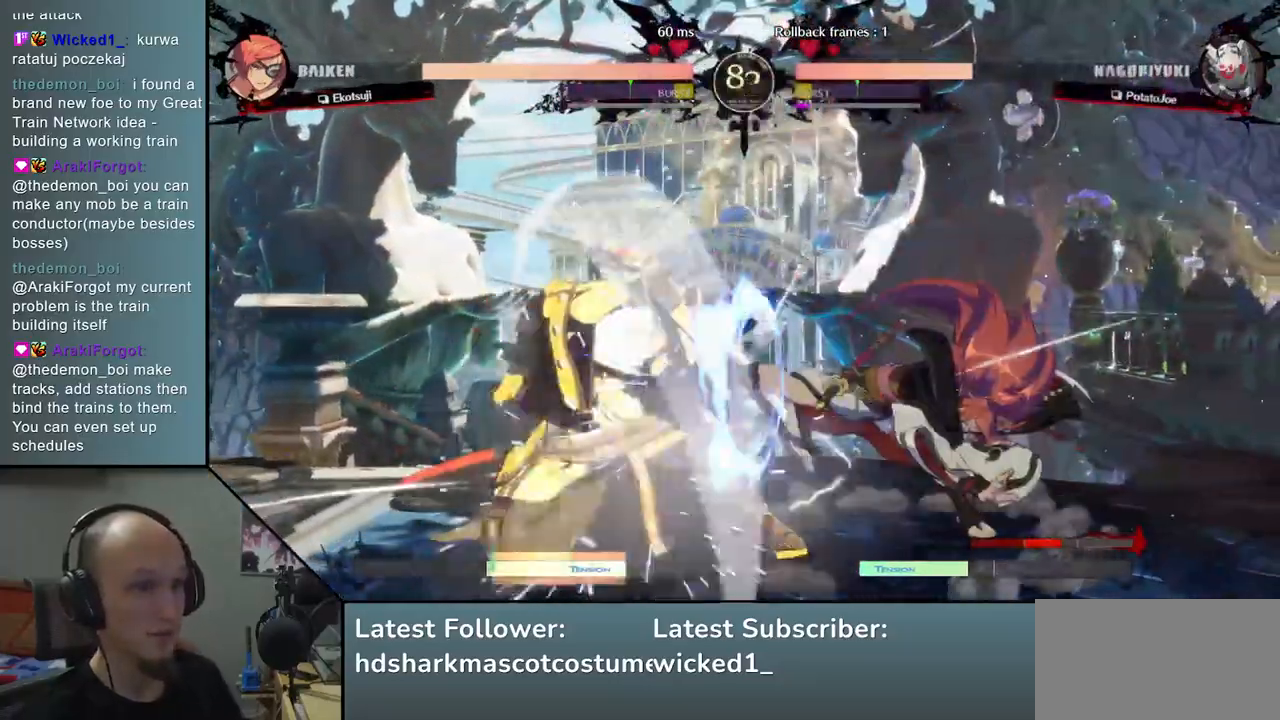
{"buttons": [], "left_stick": "down-left", "events": []}
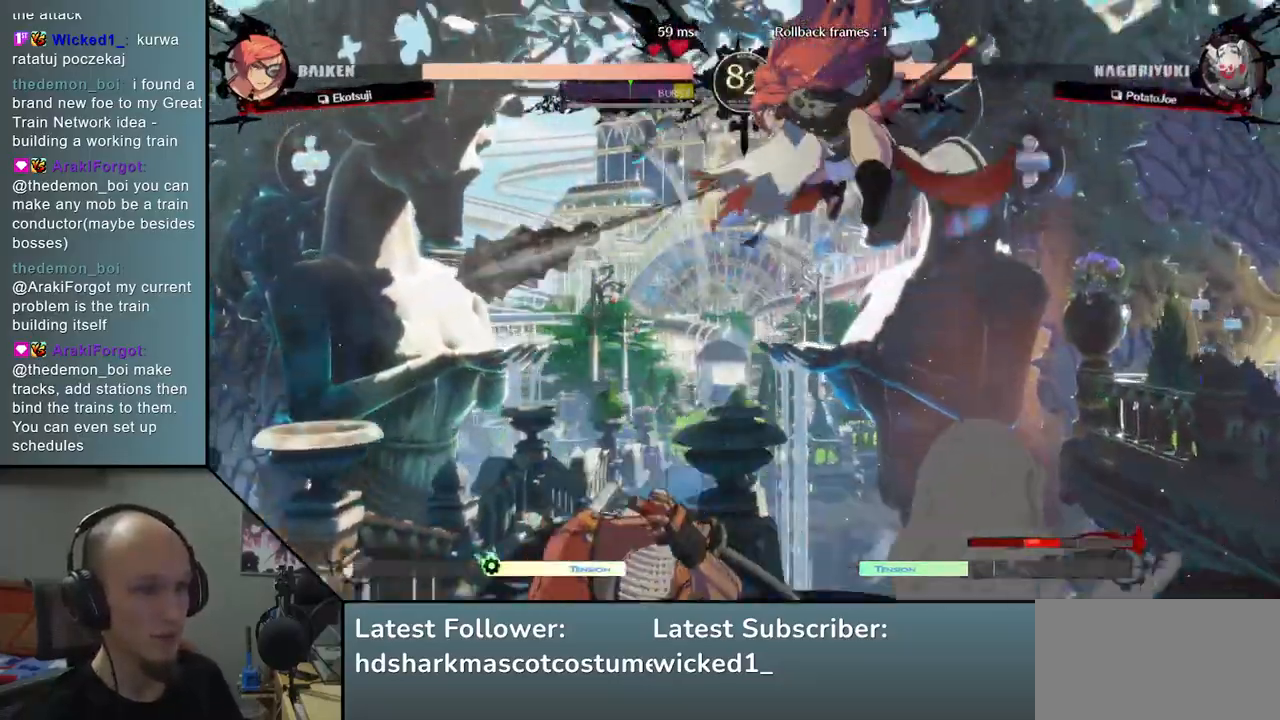
{"buttons": [], "left_stick": "left", "events": [[167, "left_stick", "left"]]}
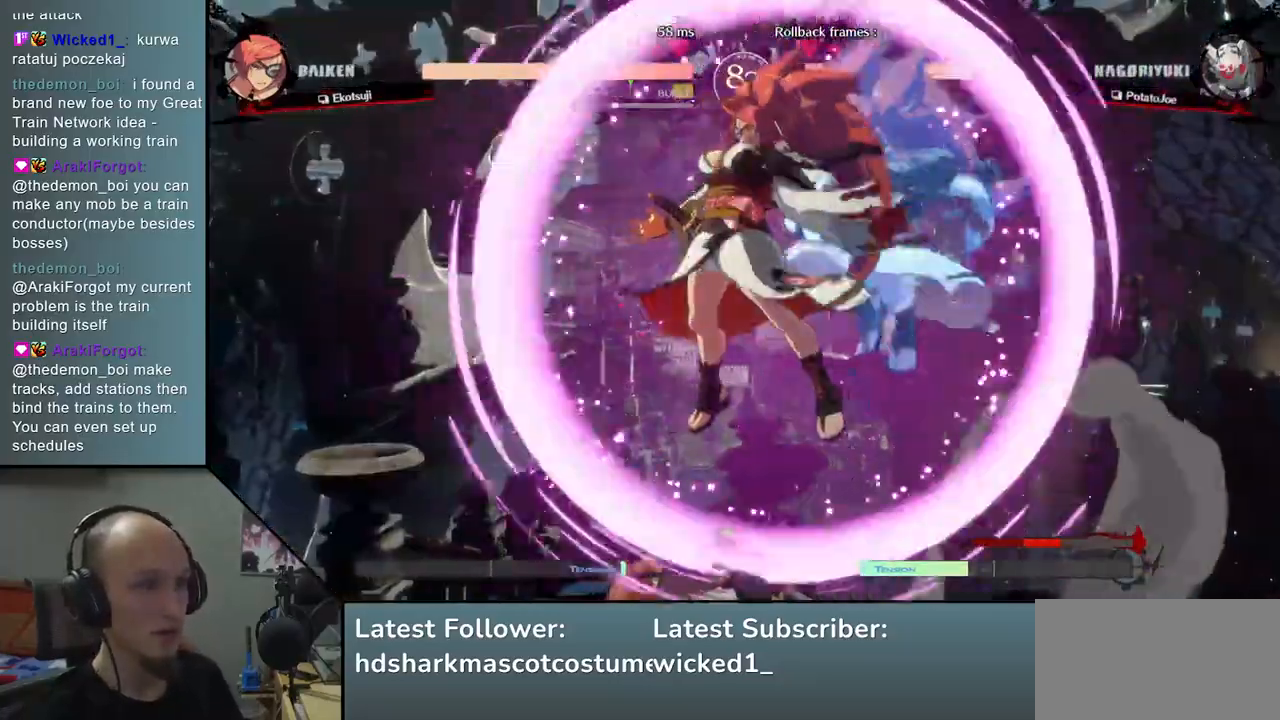
{"buttons": [], "left_stick": "right", "events": [[300, "left_stick", "right"]]}
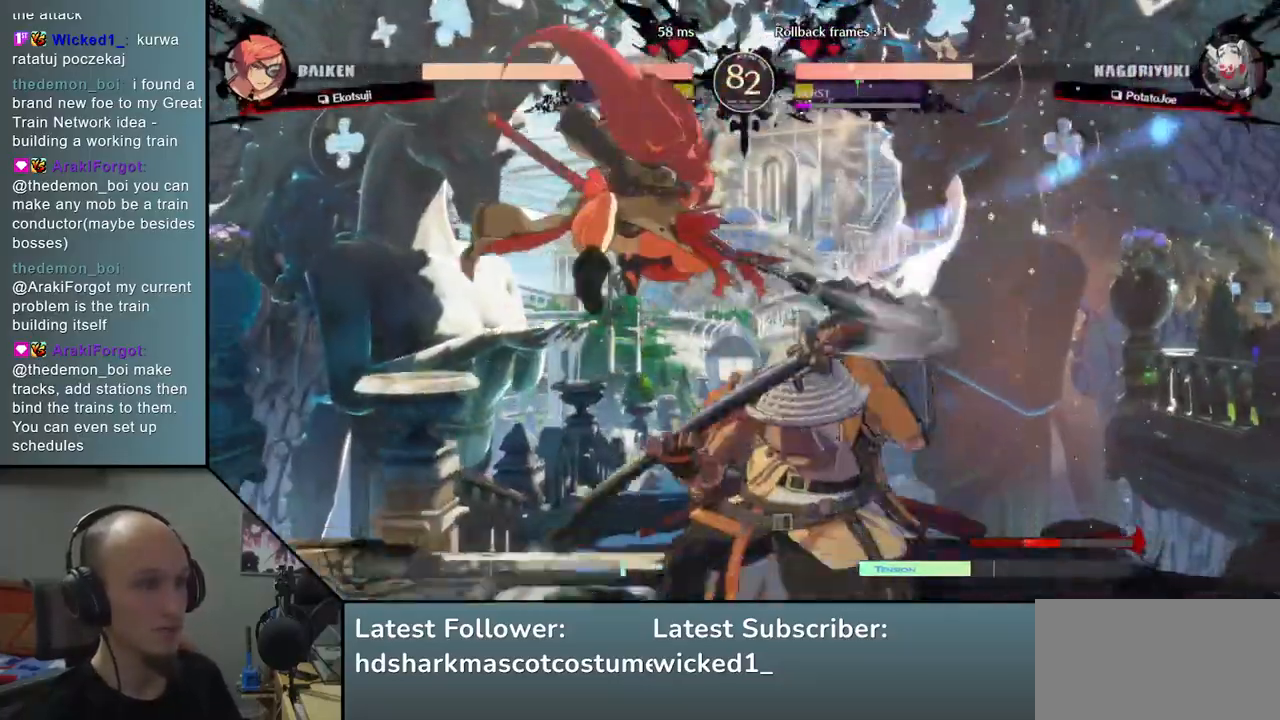
{"buttons": [], "left_stick": "down-right", "events": [[417, "left_stick", "down-right"]]}
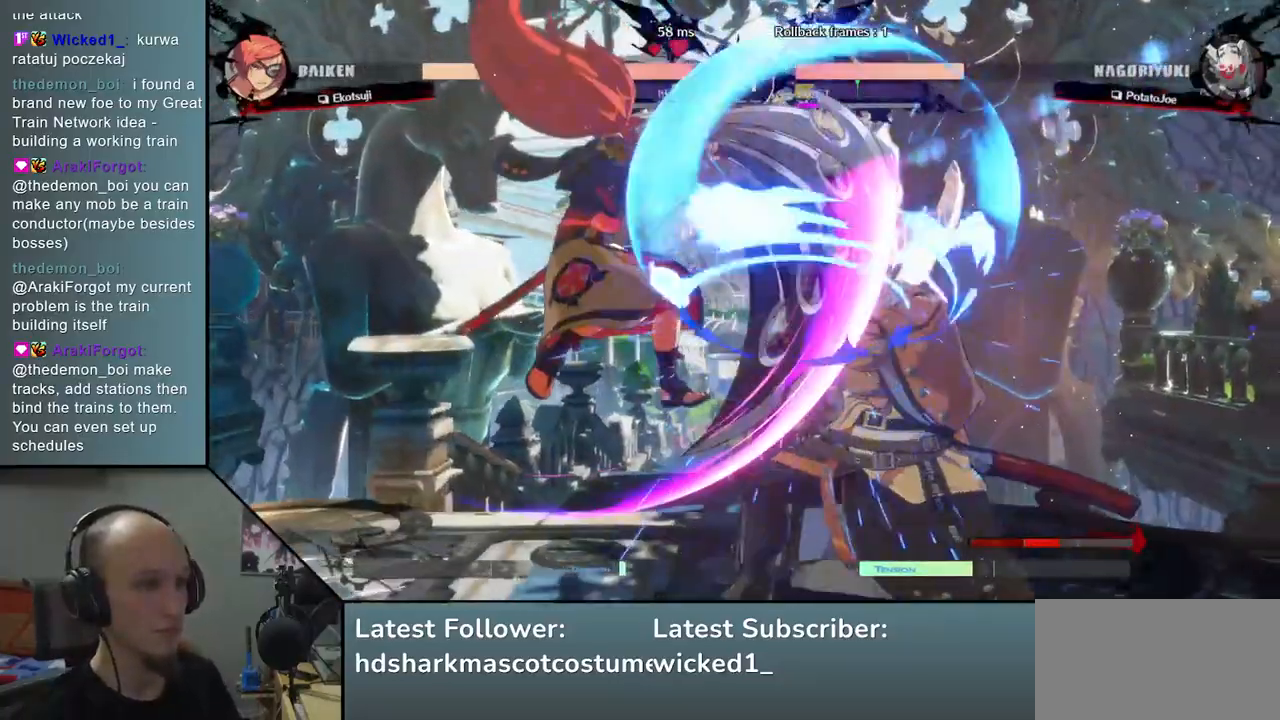
{"buttons": [], "left_stick": "down-right", "events": []}